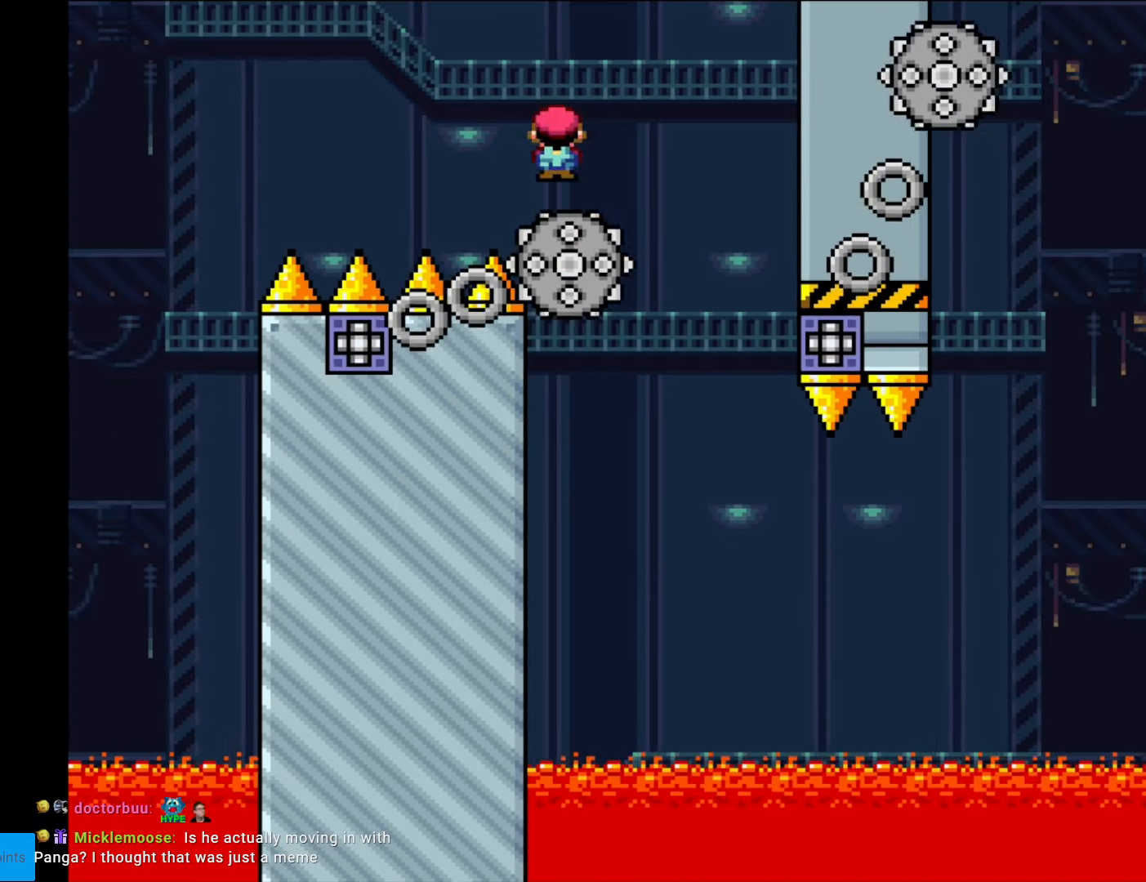
Gameplay with a controller (Nintendo layout); each line is a JSON object with the inputs held at the frame after it. "events" lists button and stick changes between this image and that frame as [ms after this image, input, new state], when the widget could be followed in between. Not read: L3 R3.
{"buttons": ["X", "DPAD_LEFT"], "events": [[105, "DPAD_LEFT", "up"], [175, "DPAD_RIGHT", "down"], [192, "A", "up"], [420, "DPAD_RIGHT", "up"], [455, "DPAD_LEFT", "down"]]}
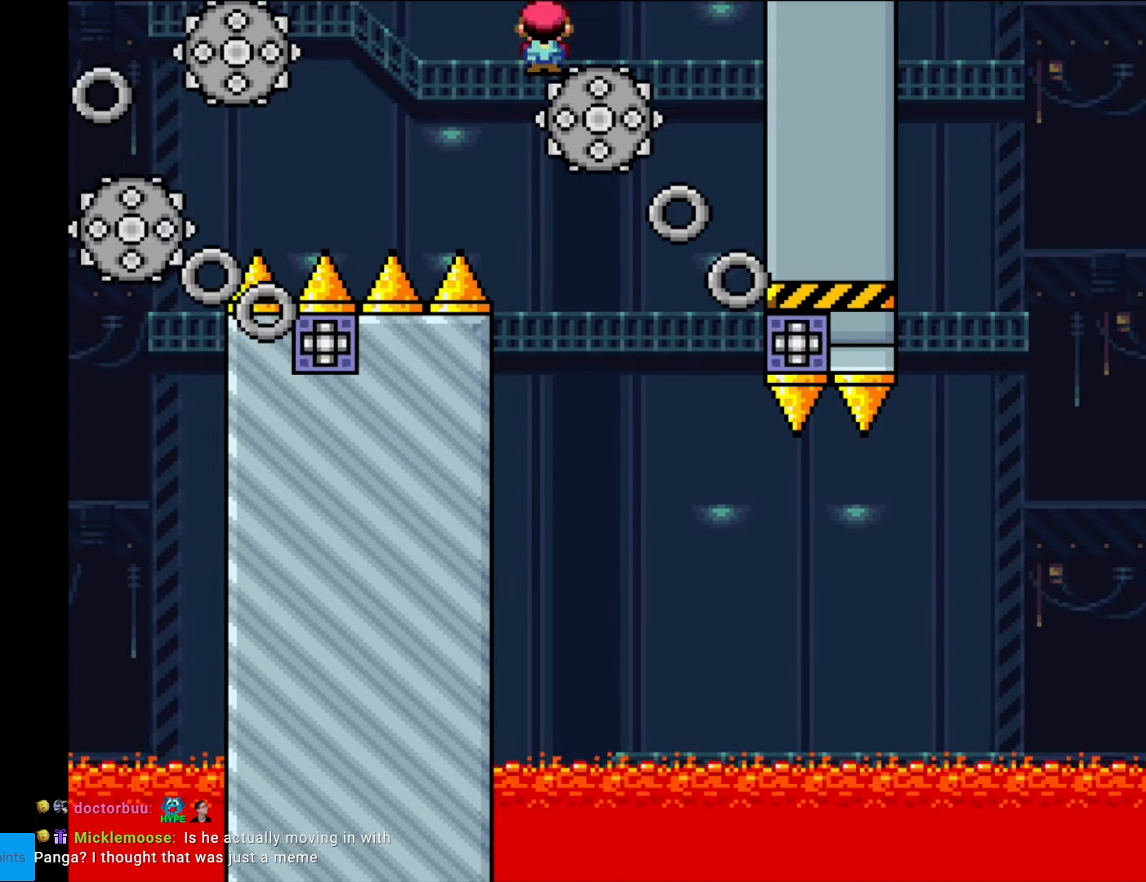
{"buttons": ["X", "DPAD_LEFT"], "events": [[35, "A", "down"], [70, "DPAD_LEFT", "up"], [193, "DPAD_RIGHT", "down"], [210, "A", "up"], [420, "DPAD_RIGHT", "up"], [438, "DPAD_LEFT", "down"]]}
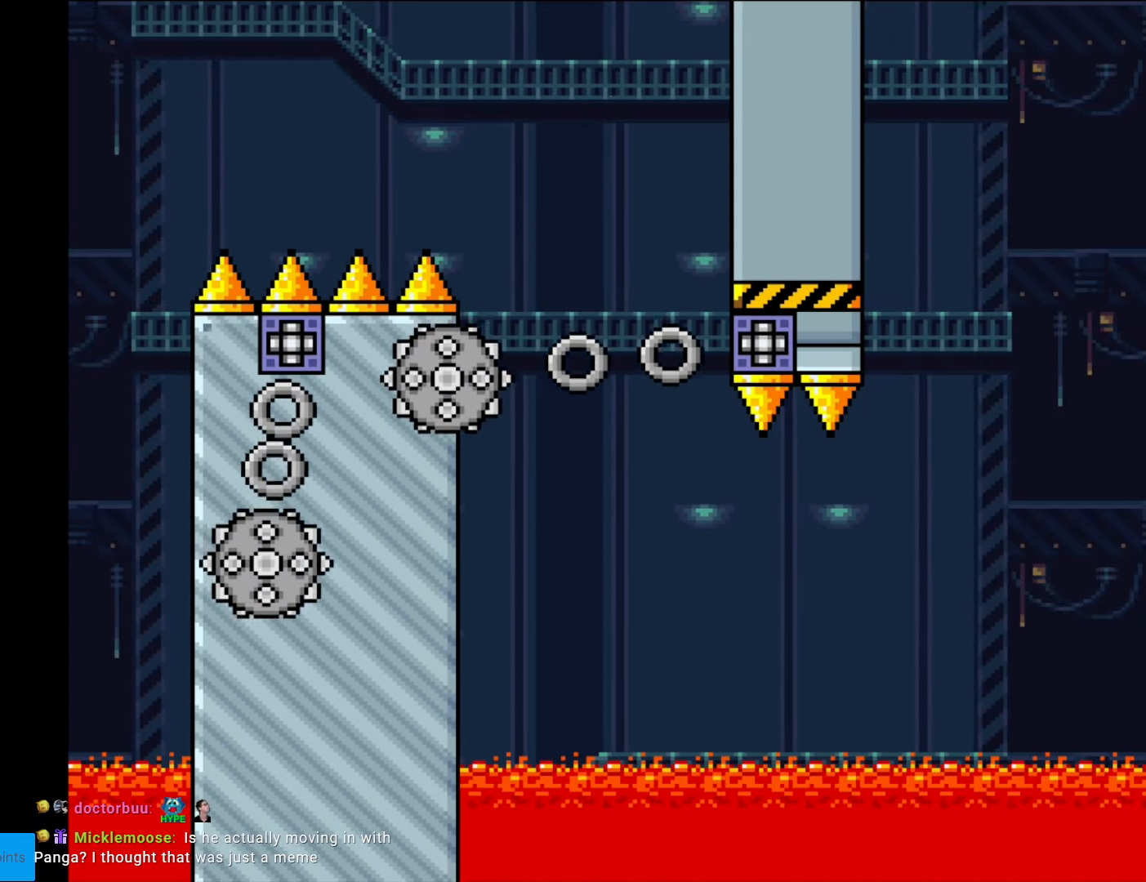
{"buttons": ["X"], "events": [[34, "DPAD_LEFT", "up"], [69, "DPAD_RIGHT", "down"], [209, "DPAD_RIGHT", "up"], [332, "DPAD_RIGHT", "down"], [472, "DPAD_RIGHT", "up"]]}
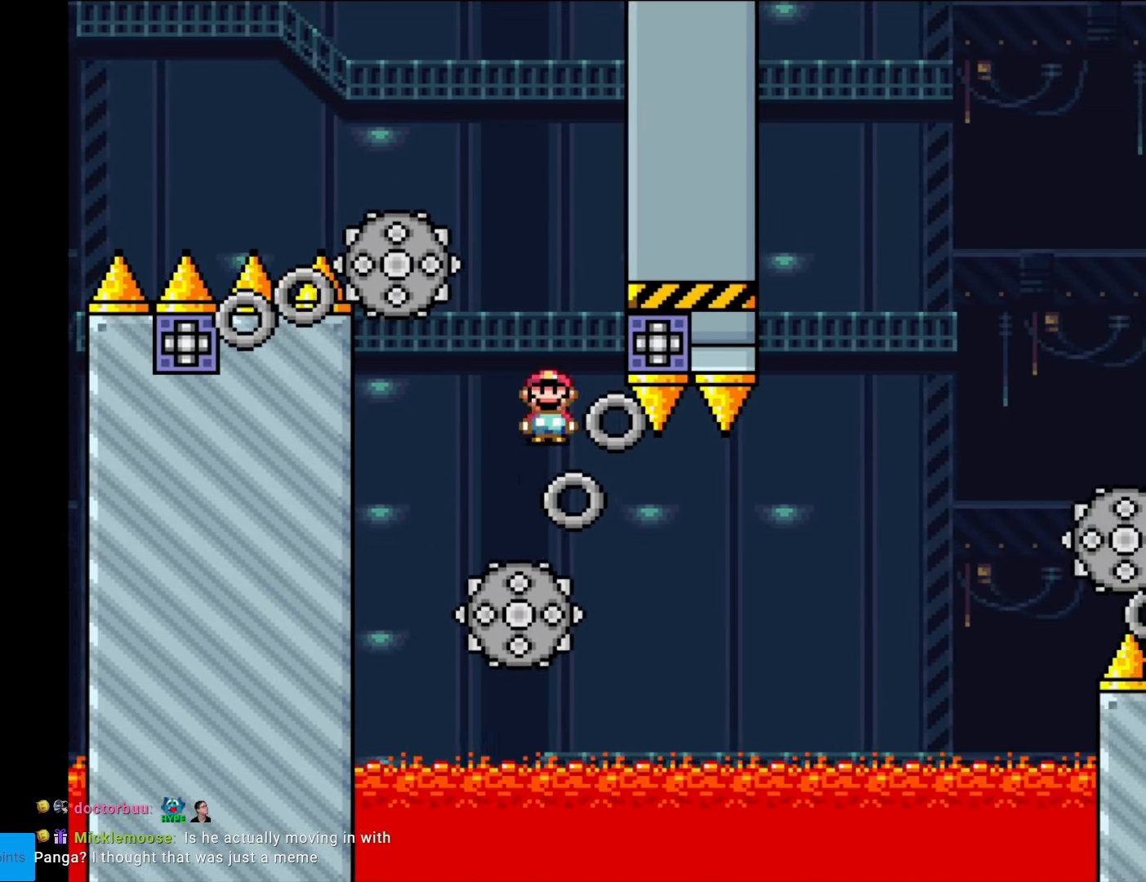
{"buttons": ["A", "X", "DPAD_RIGHT"], "events": [[70, "DPAD_RIGHT", "down"], [368, "A", "down"]]}
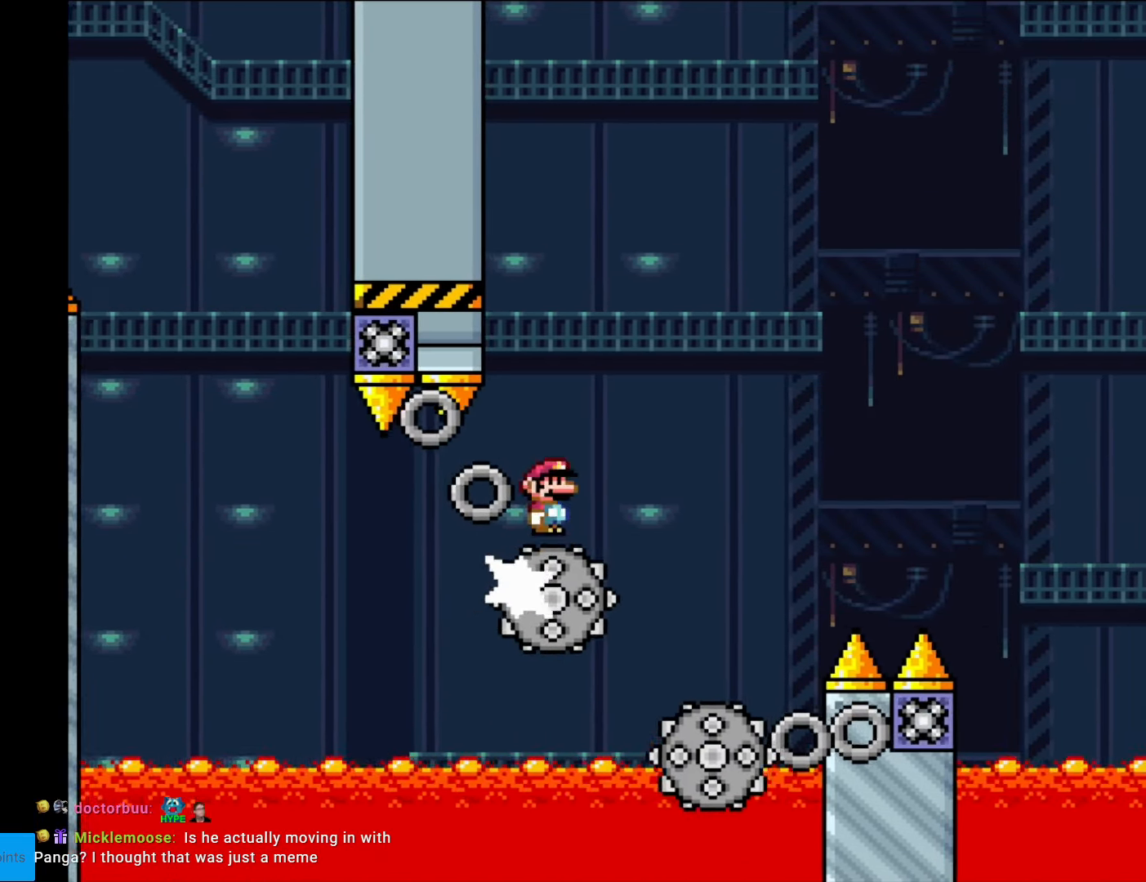
{"buttons": ["A", "X"], "events": [[35, "DPAD_RIGHT", "up"], [52, "DPAD_LEFT", "down"], [157, "DPAD_LEFT", "up"], [174, "DPAD_RIGHT", "down"], [192, "A", "up"], [349, "A", "down"], [437, "DPAD_RIGHT", "up"]]}
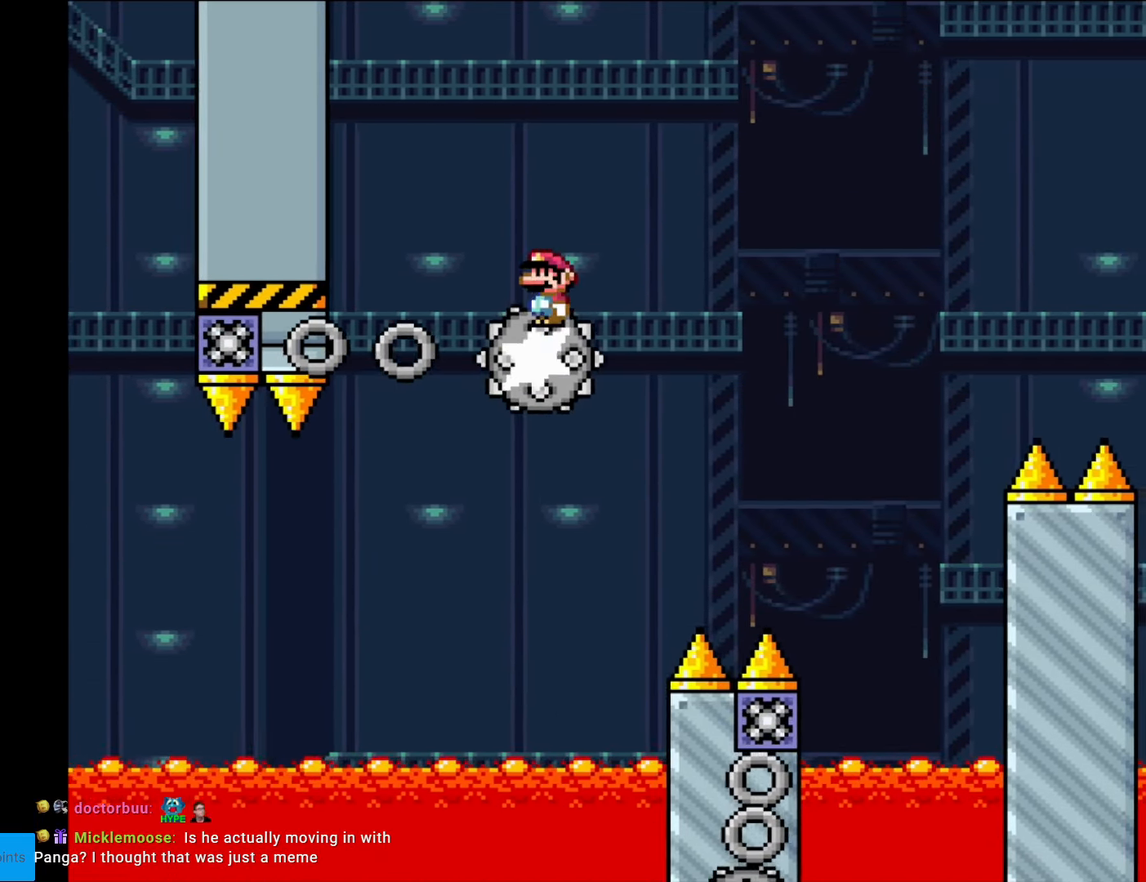
{"buttons": ["X"], "events": [[298, "A", "up"]]}
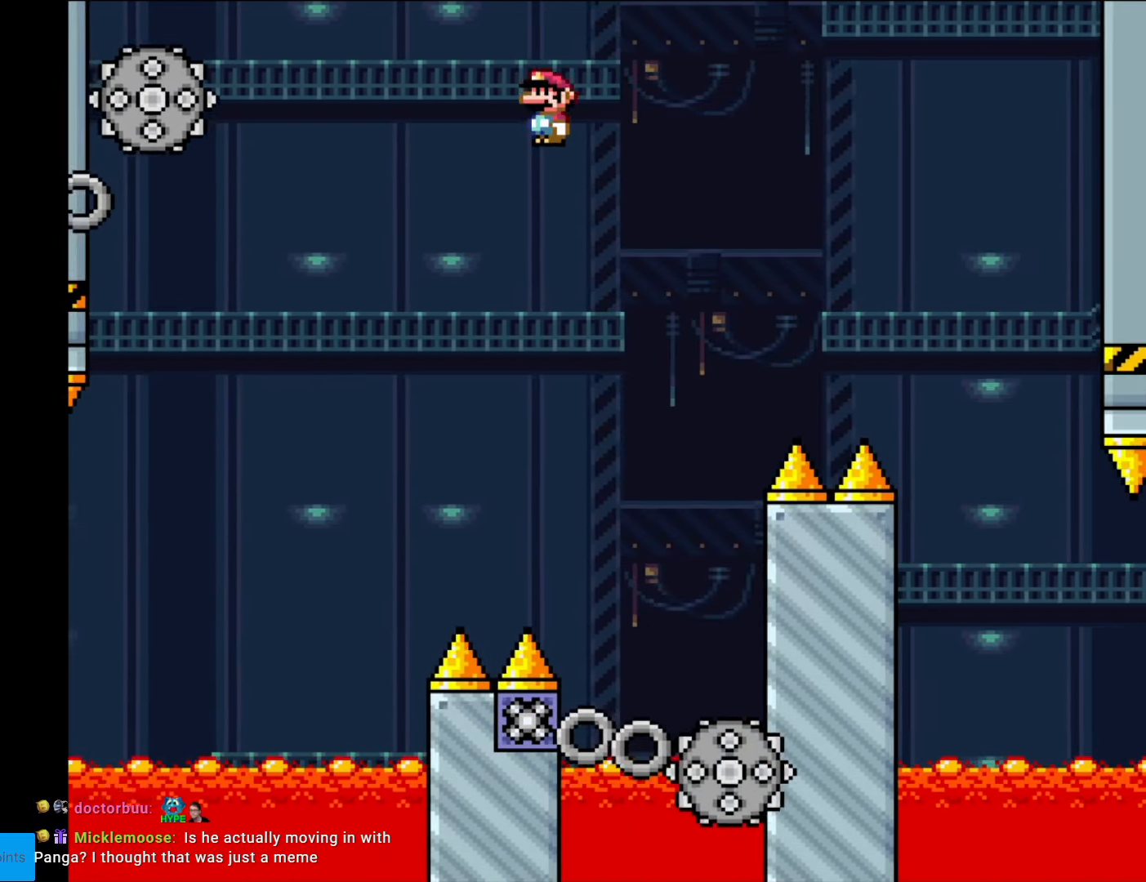
{"buttons": ["A", "X", "DPAD_RIGHT"], "events": [[227, "A", "down"], [227, "DPAD_LEFT", "down"], [314, "DPAD_LEFT", "up"], [402, "DPAD_RIGHT", "down"]]}
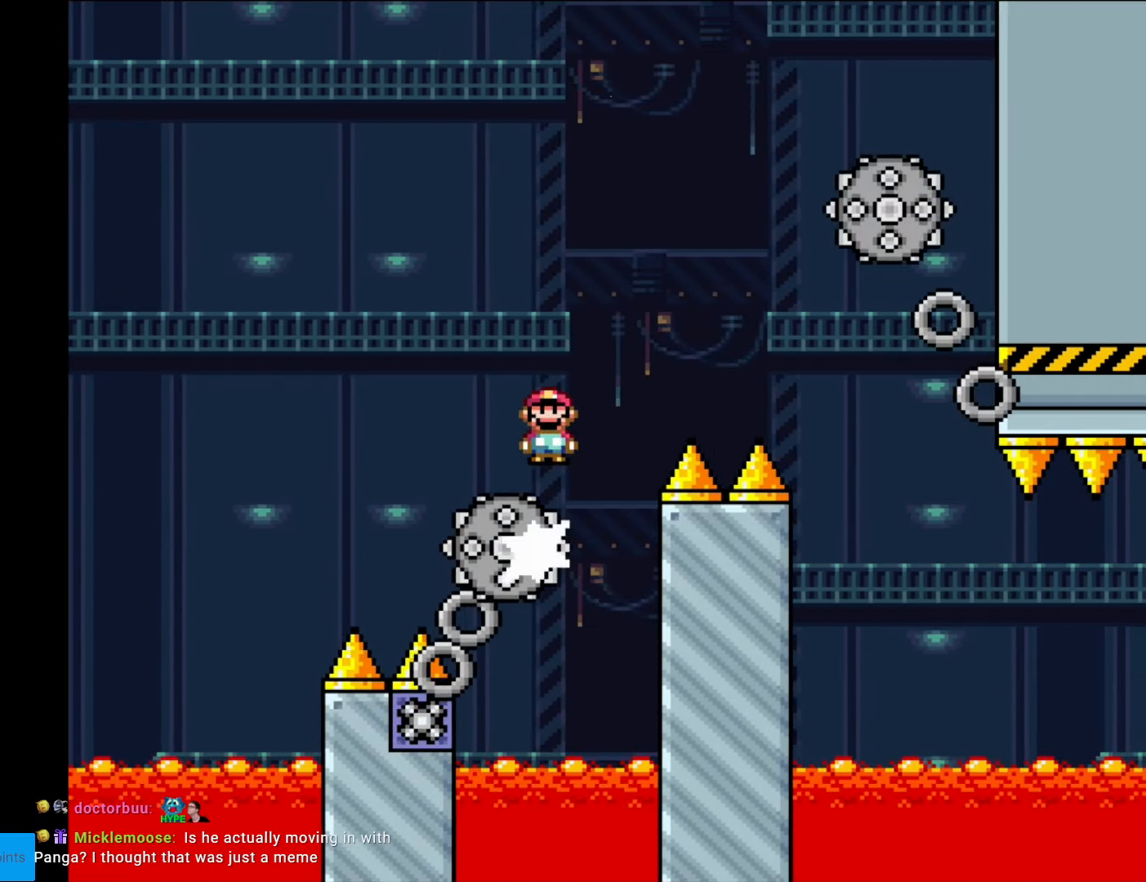
{"buttons": ["A", "X", "DPAD_RIGHT"], "events": [[35, "DPAD_RIGHT", "up"], [105, "A", "up"], [105, "DPAD_RIGHT", "down"], [350, "A", "down"]]}
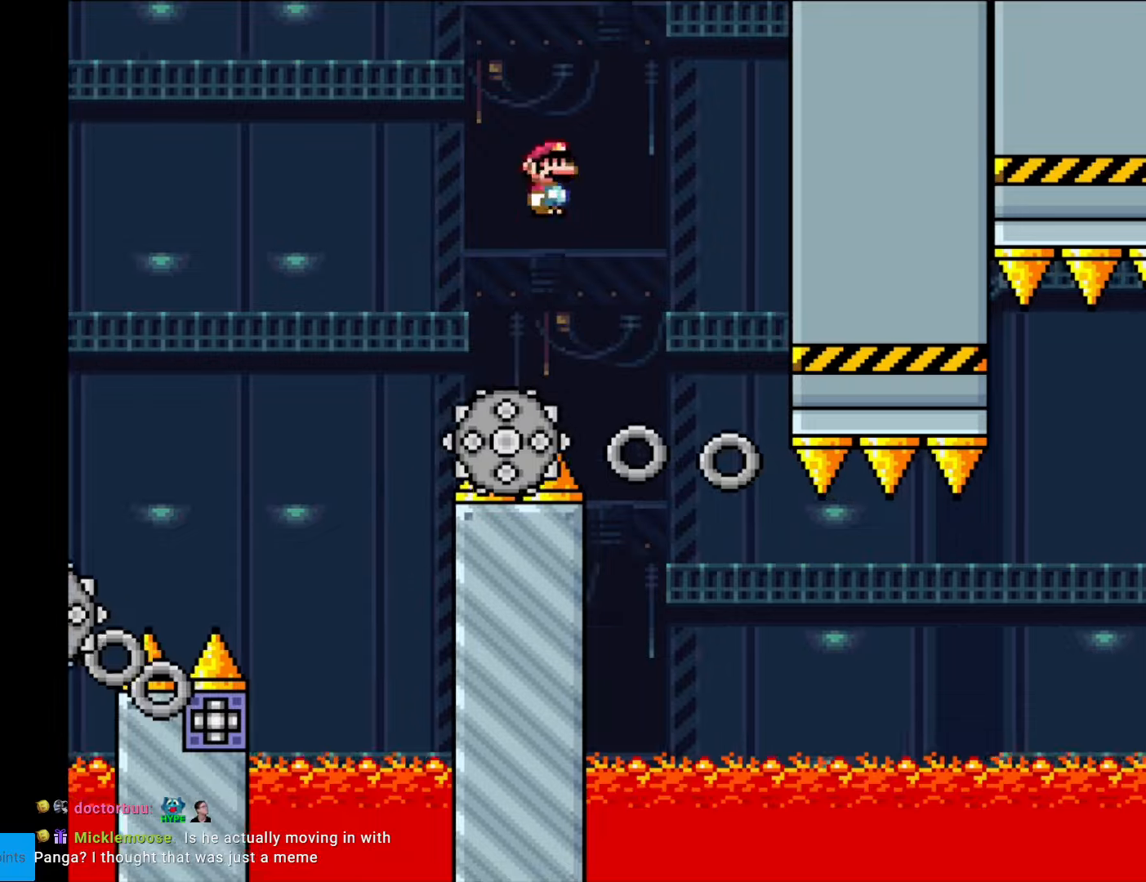
{"buttons": ["X", "DPAD_RIGHT"], "events": [[123, "A", "up"], [123, "DPAD_RIGHT", "up"], [158, "DPAD_LEFT", "down"], [315, "DPAD_LEFT", "up"], [368, "DPAD_RIGHT", "down"]]}
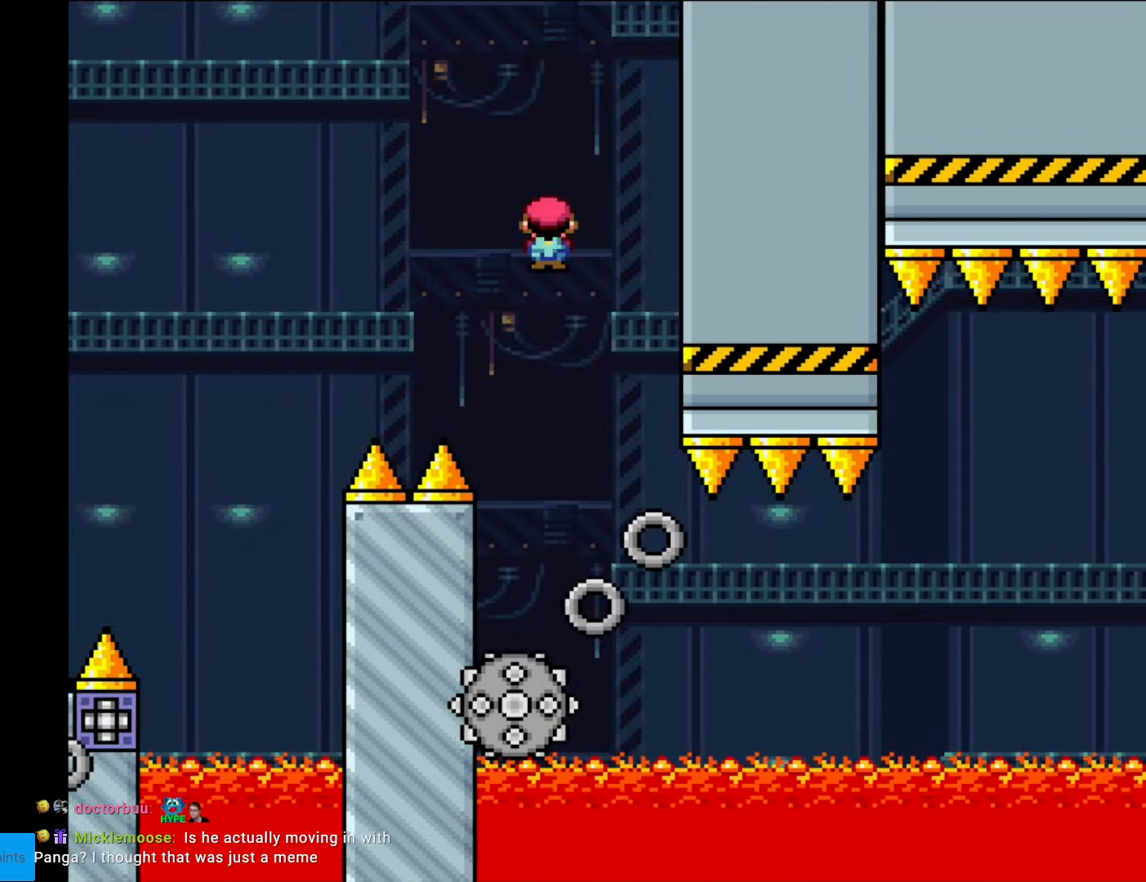
{"buttons": ["X", "DPAD_RIGHT"], "events": [[157, "DPAD_RIGHT", "up"], [210, "DPAD_RIGHT", "down"]]}
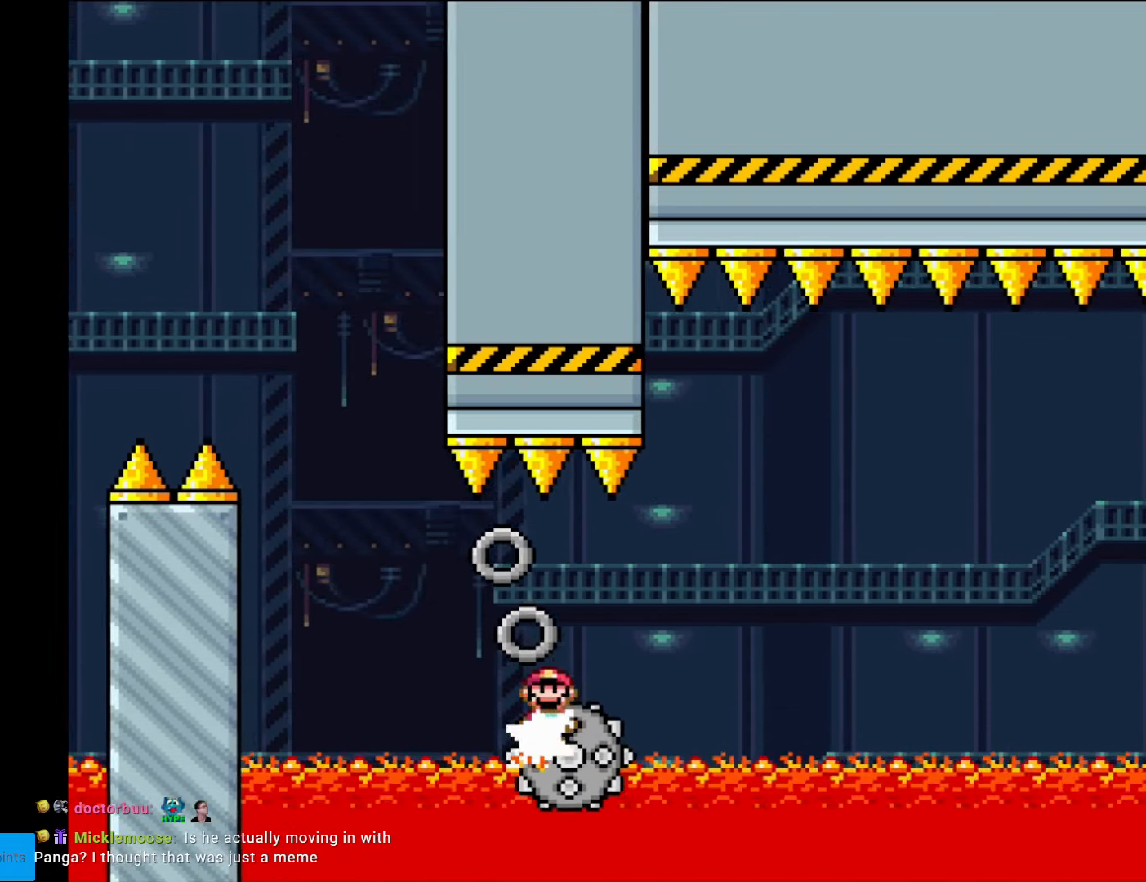
{"buttons": ["A", "X", "DPAD_RIGHT"], "events": [[123, "A", "down"], [385, "A", "up"], [438, "A", "down"]]}
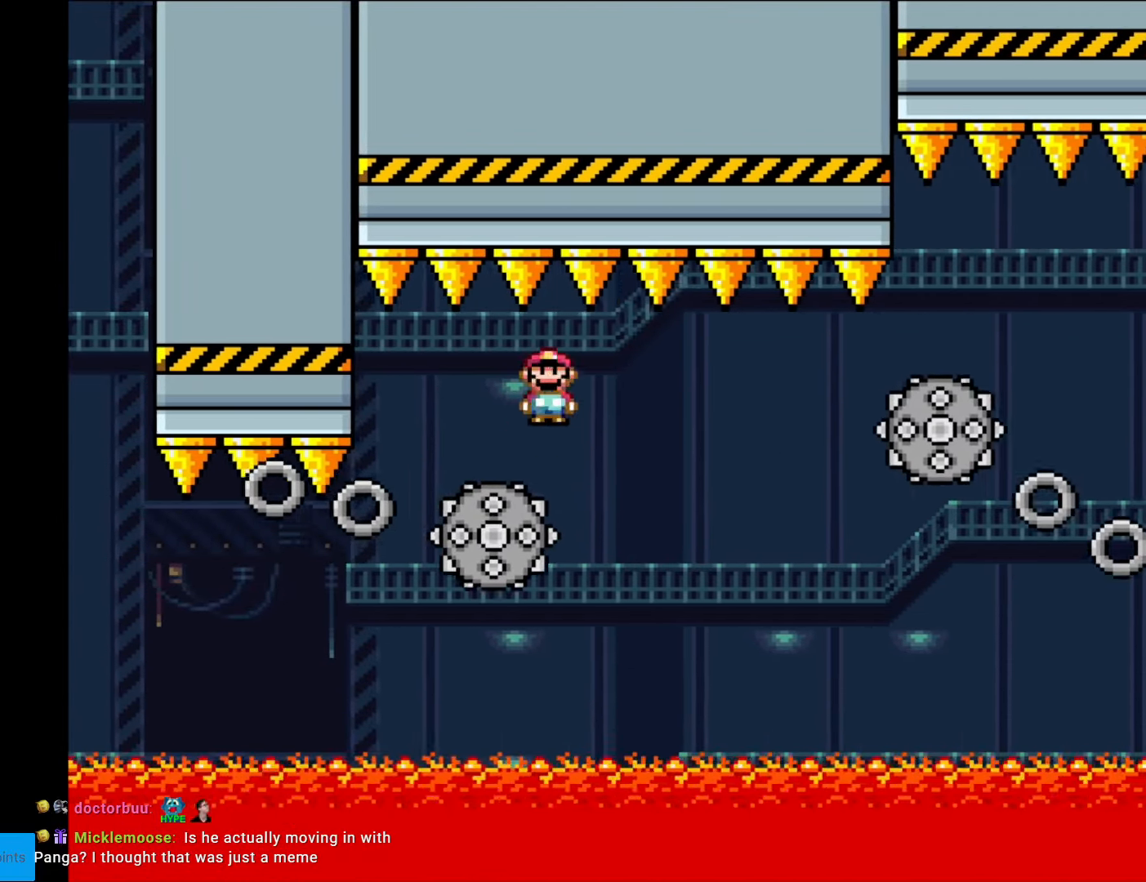
{"buttons": ["A", "X", "DPAD_RIGHT"], "events": []}
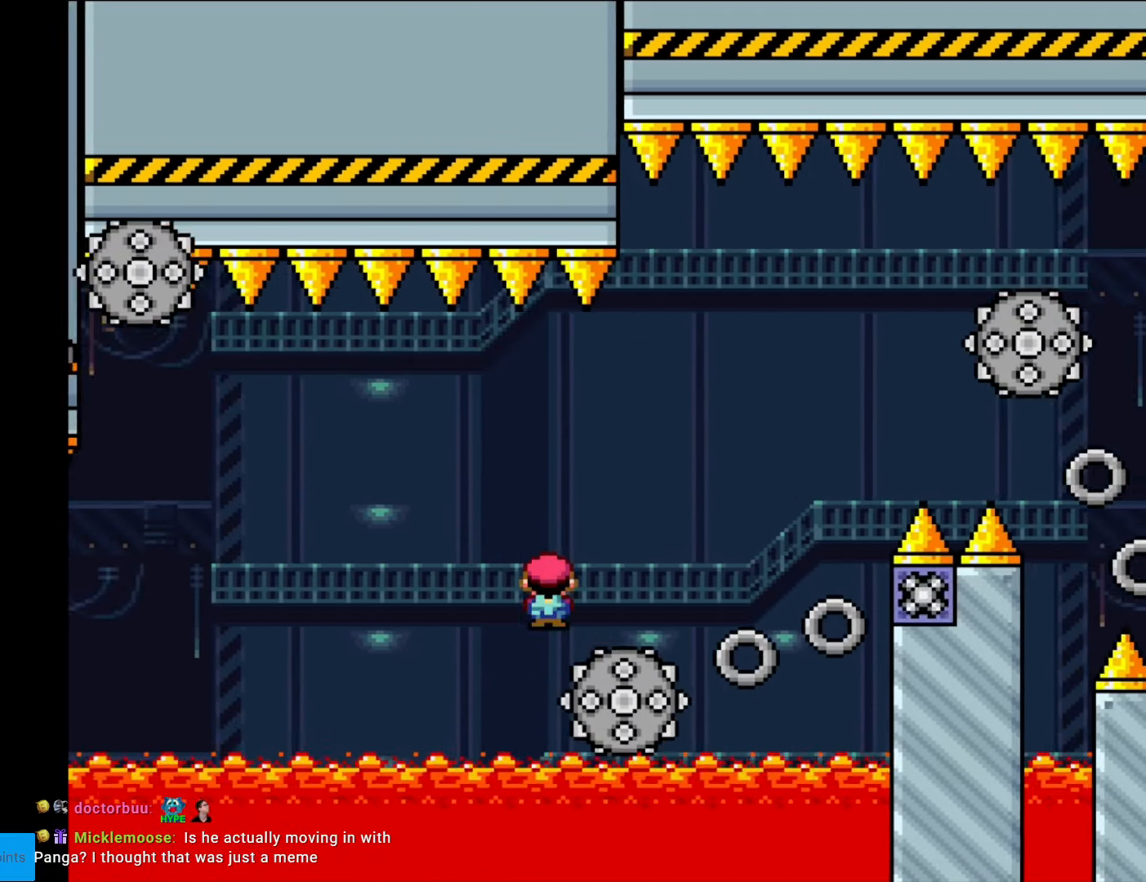
{"buttons": ["X"], "events": [[349, "DPAD_RIGHT", "up"], [419, "DPAD_RIGHT", "down"], [454, "A", "up"], [489, "DPAD_RIGHT", "up"], [489, "DPAD_UP", "down"], [507, "DPAD_UP", "up"]]}
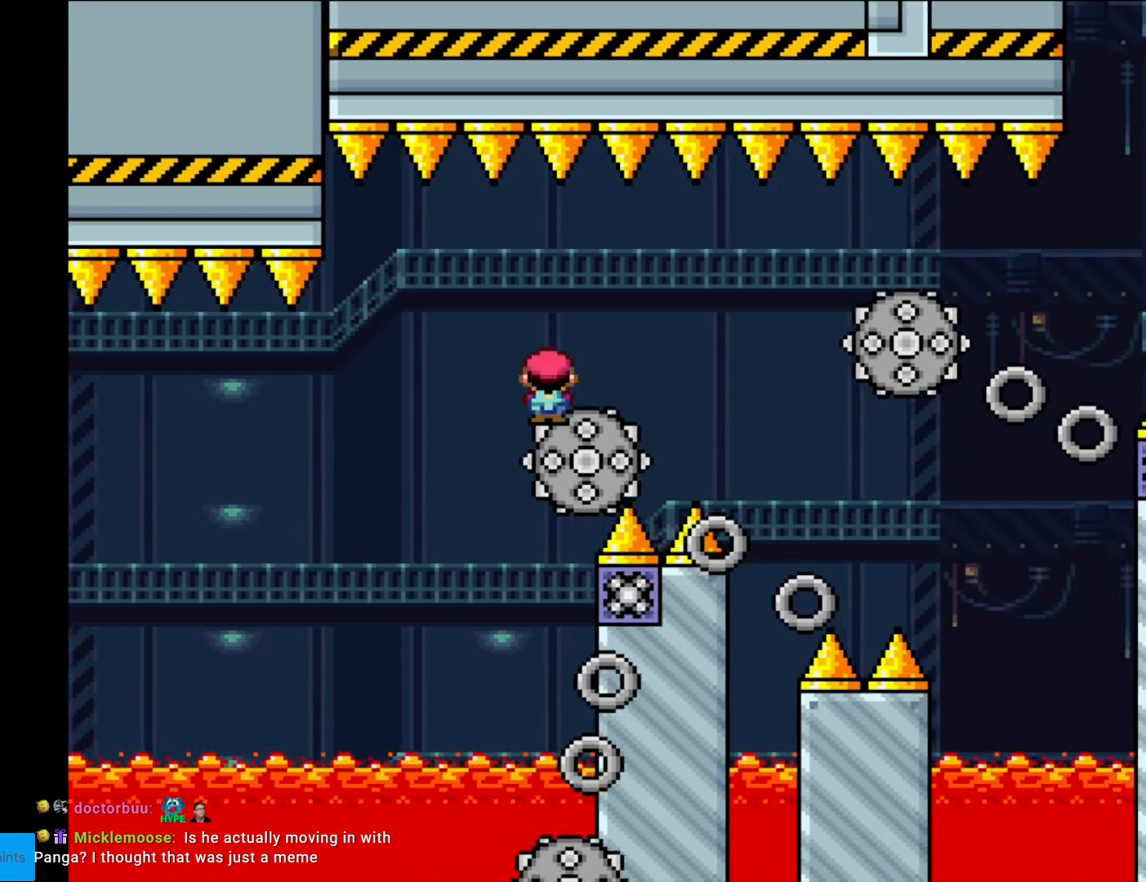
{"buttons": ["A", "X", "DPAD_RIGHT"], "events": [[17, "DPAD_LEFT", "down"], [175, "DPAD_LEFT", "up"], [175, "DPAD_RIGHT", "down"], [280, "A", "down"]]}
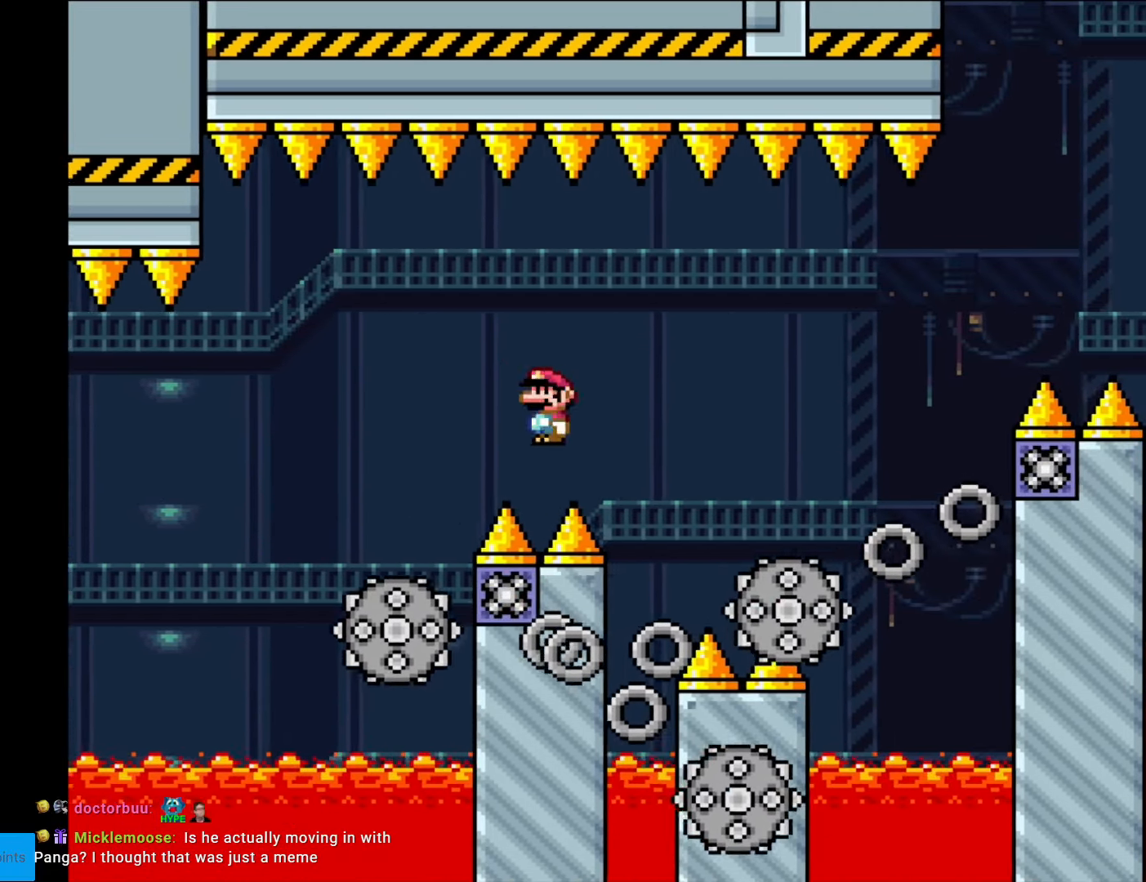
{"buttons": ["A", "X"], "events": [[350, "DPAD_RIGHT", "up"]]}
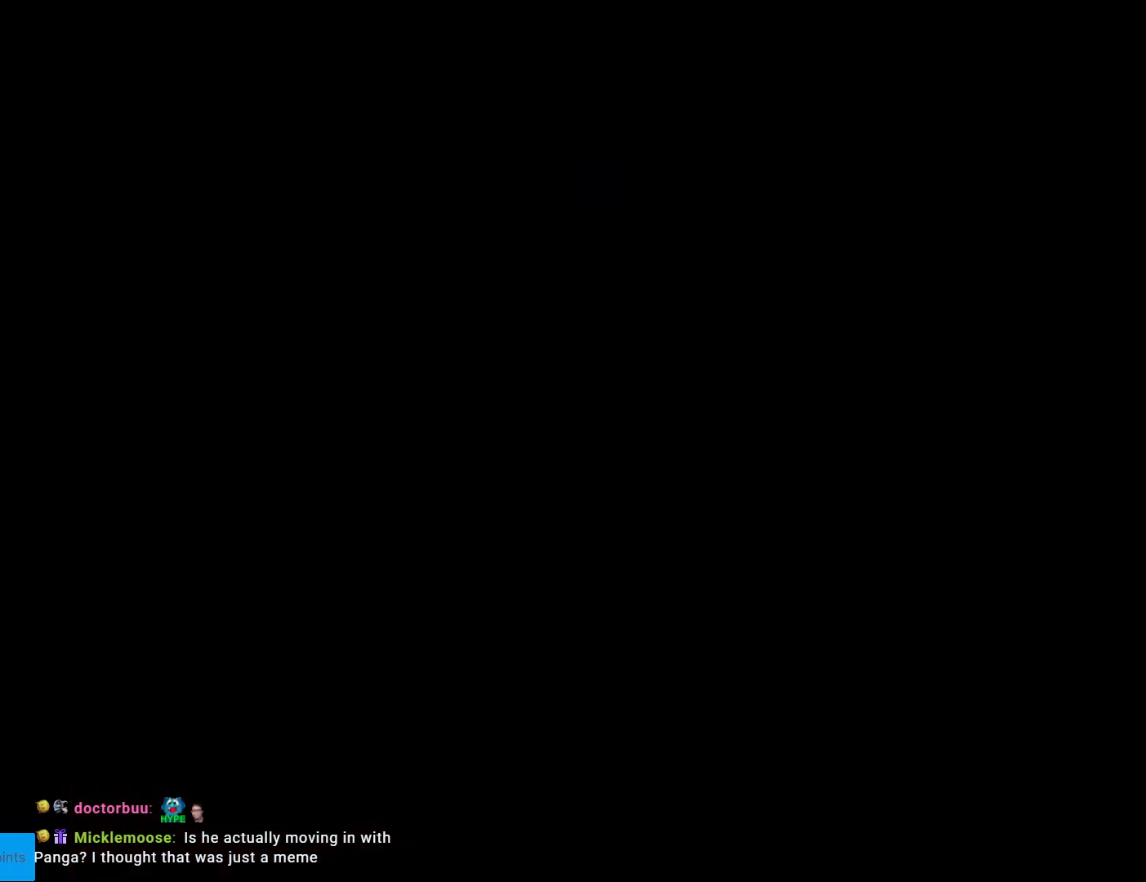
{"buttons": ["B", "Y", "DPAD_RIGHT"], "events": [[17, "A", "up"], [35, "X", "up"], [385, "B", "down"], [385, "Y", "down"], [437, "DPAD_RIGHT", "down"]]}
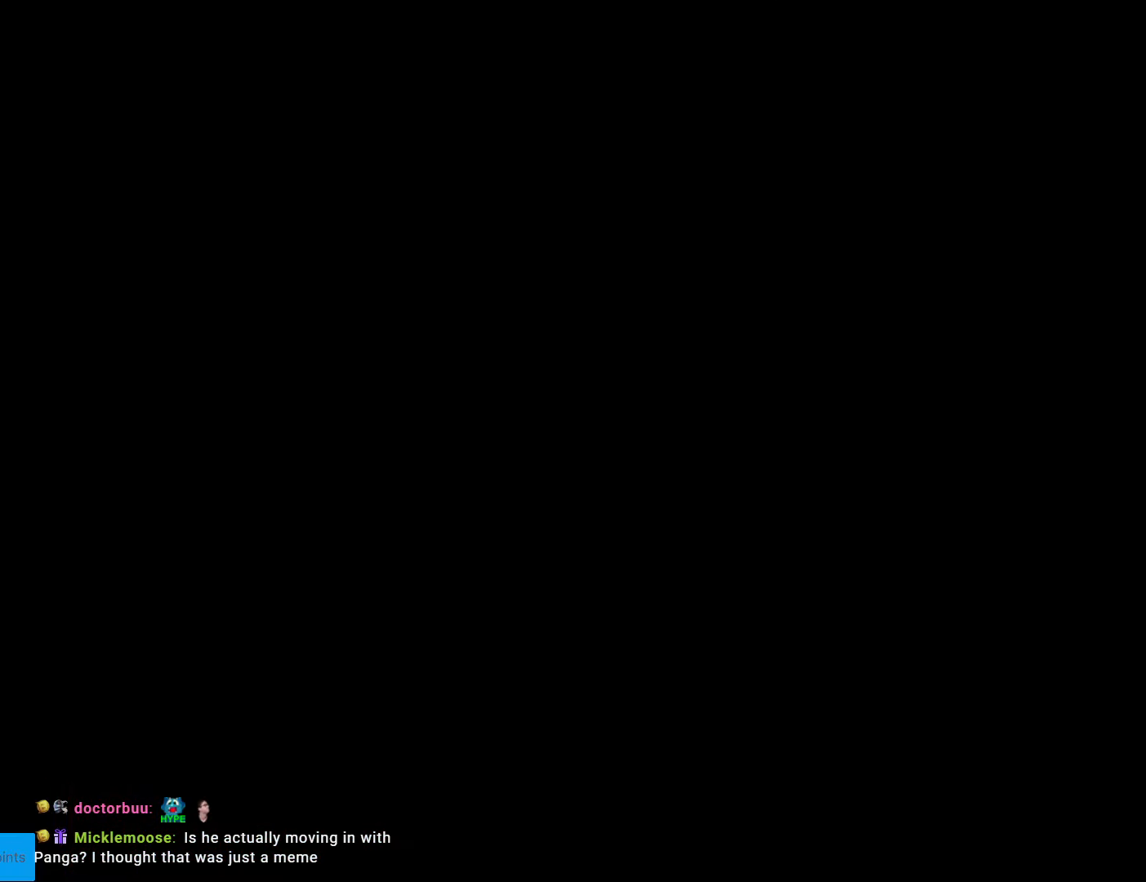
{"buttons": ["B", "Y", "DPAD_RIGHT"], "events": []}
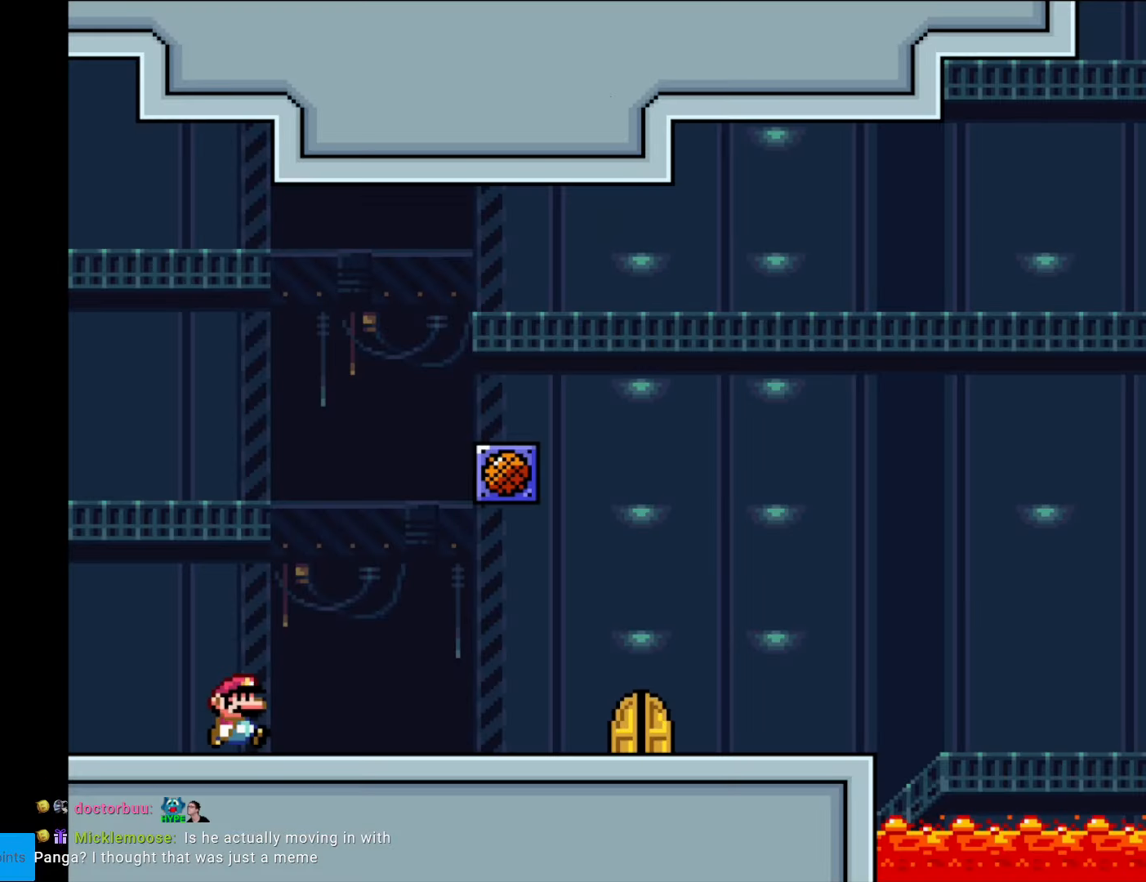
{"buttons": ["Y", "DPAD_RIGHT"], "events": [[332, "B", "up"]]}
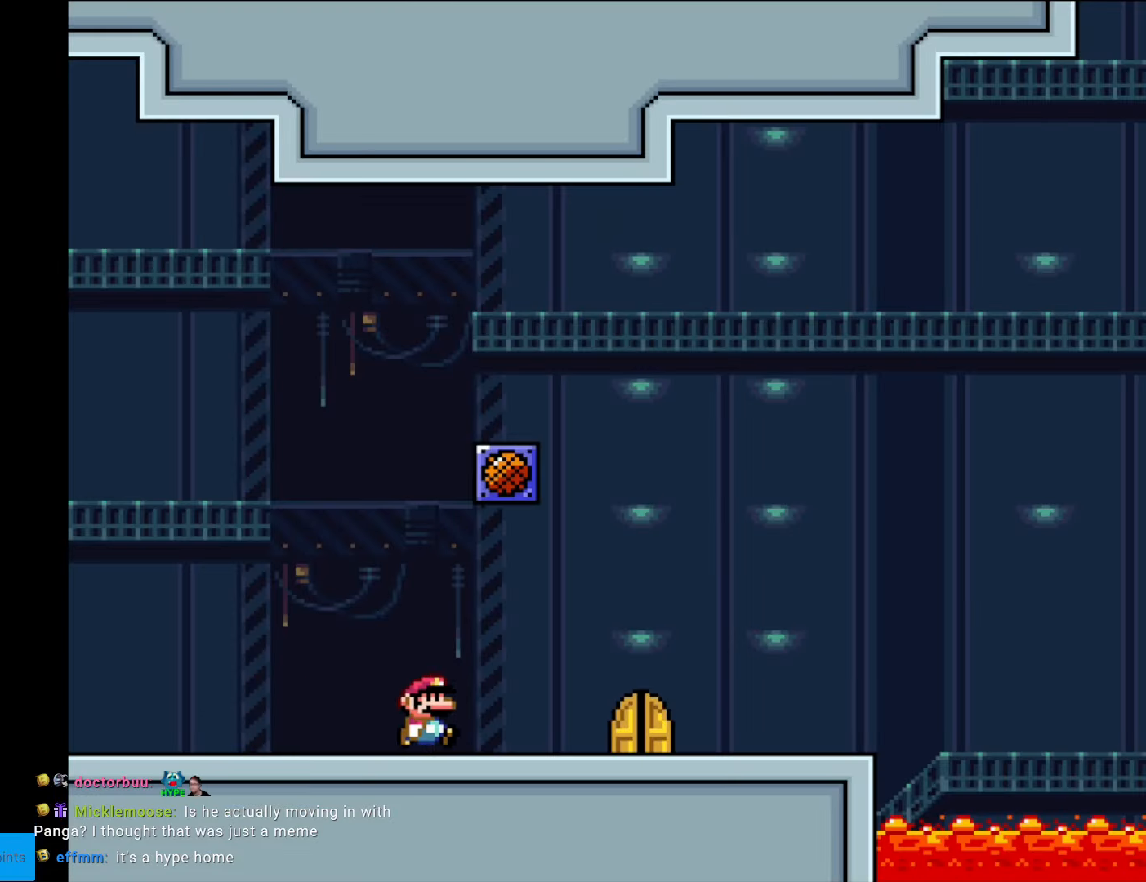
{"buttons": ["DPAD_UP"], "events": [[367, "DPAD_RIGHT", "up"], [420, "Y", "up"], [455, "DPAD_UP", "down"]]}
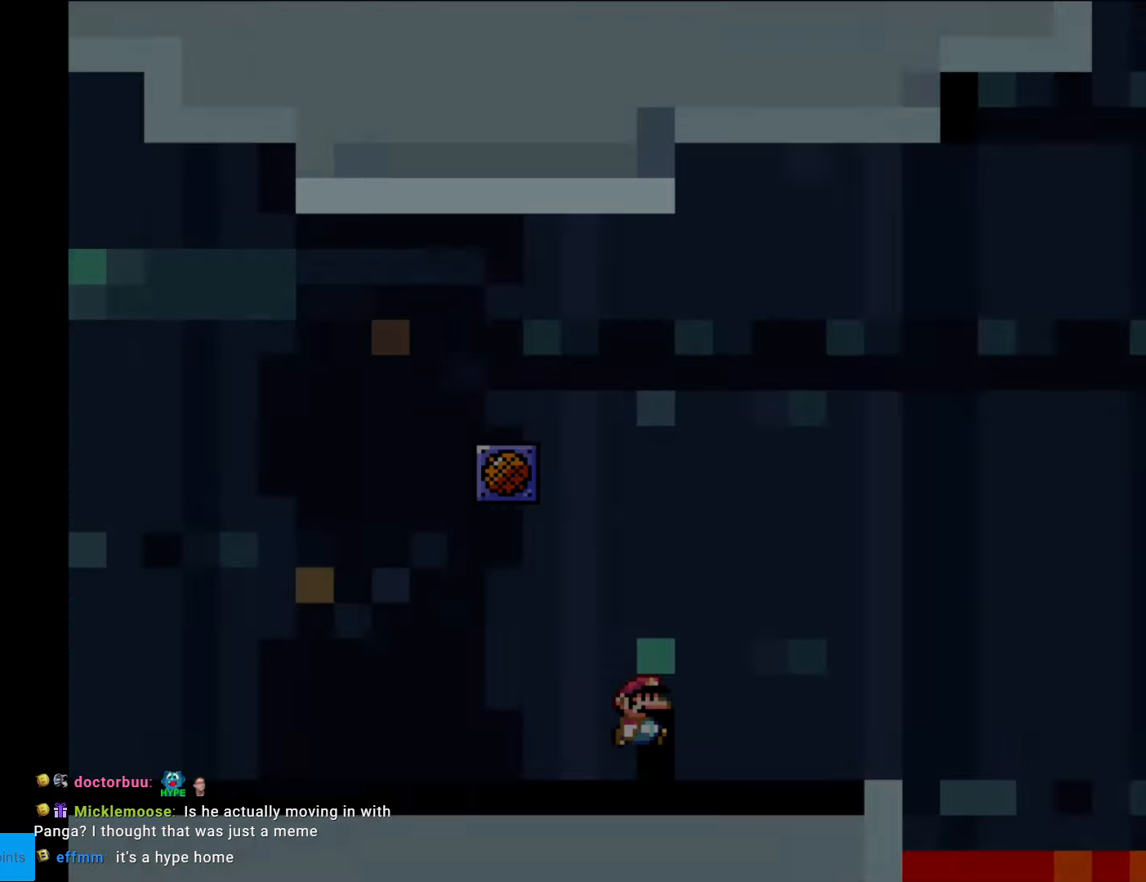
{"buttons": [], "events": [[105, "DPAD_UP", "up"]]}
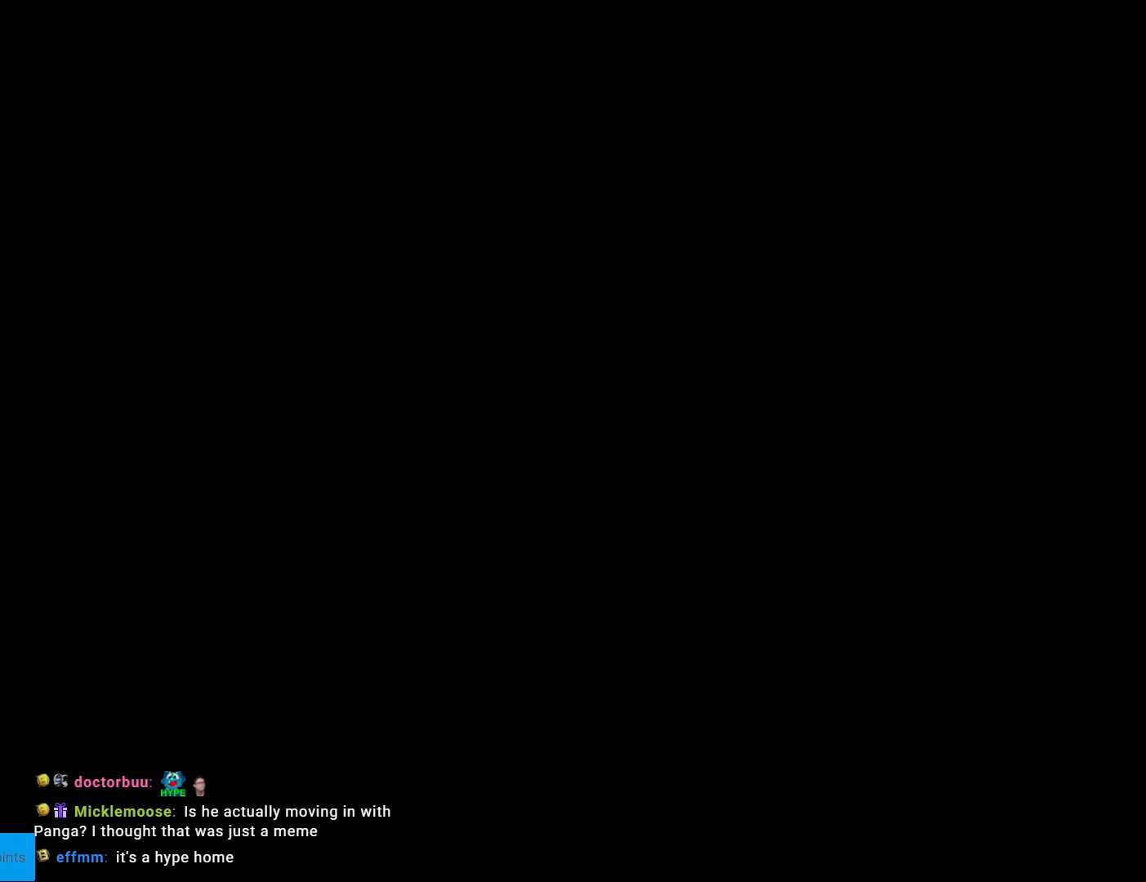
{"buttons": ["B", "Y", "DPAD_RIGHT"], "events": [[350, "Y", "down"], [367, "B", "down"], [402, "DPAD_RIGHT", "down"]]}
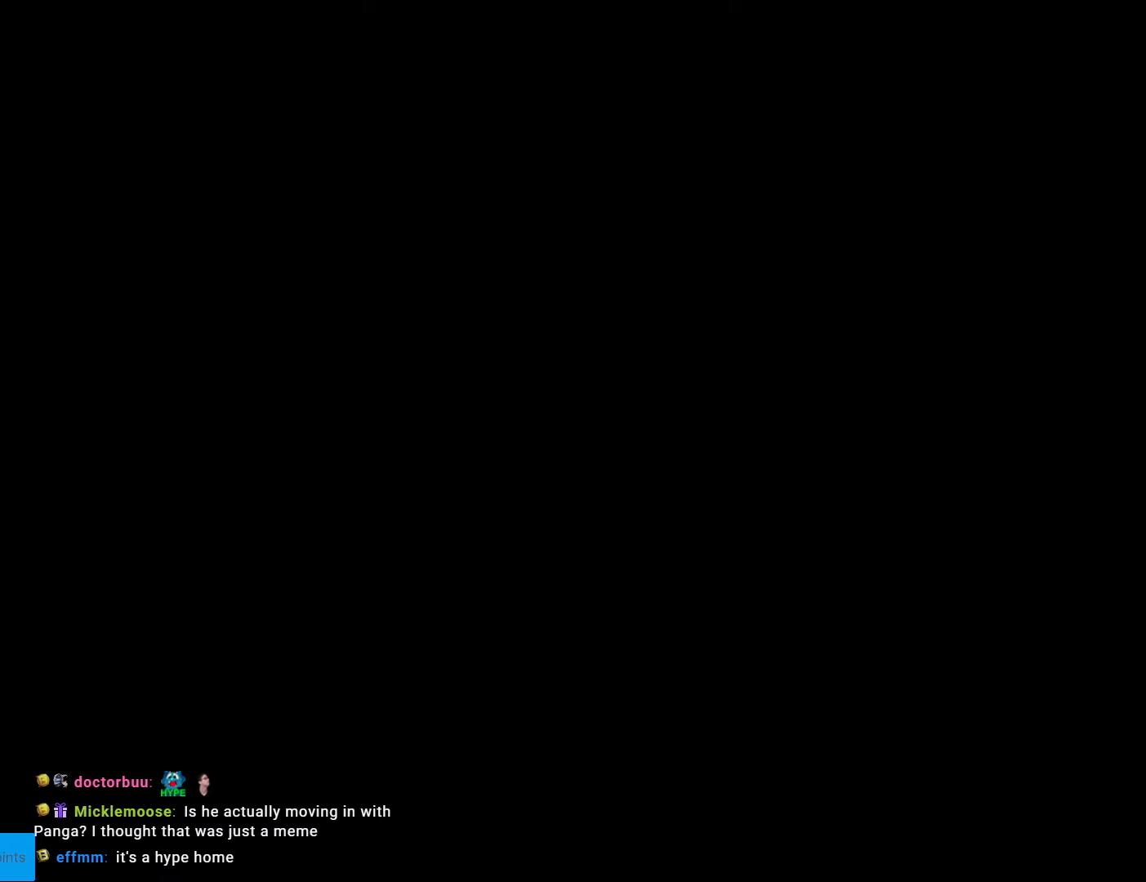
{"buttons": ["B", "Y", "DPAD_RIGHT"], "events": []}
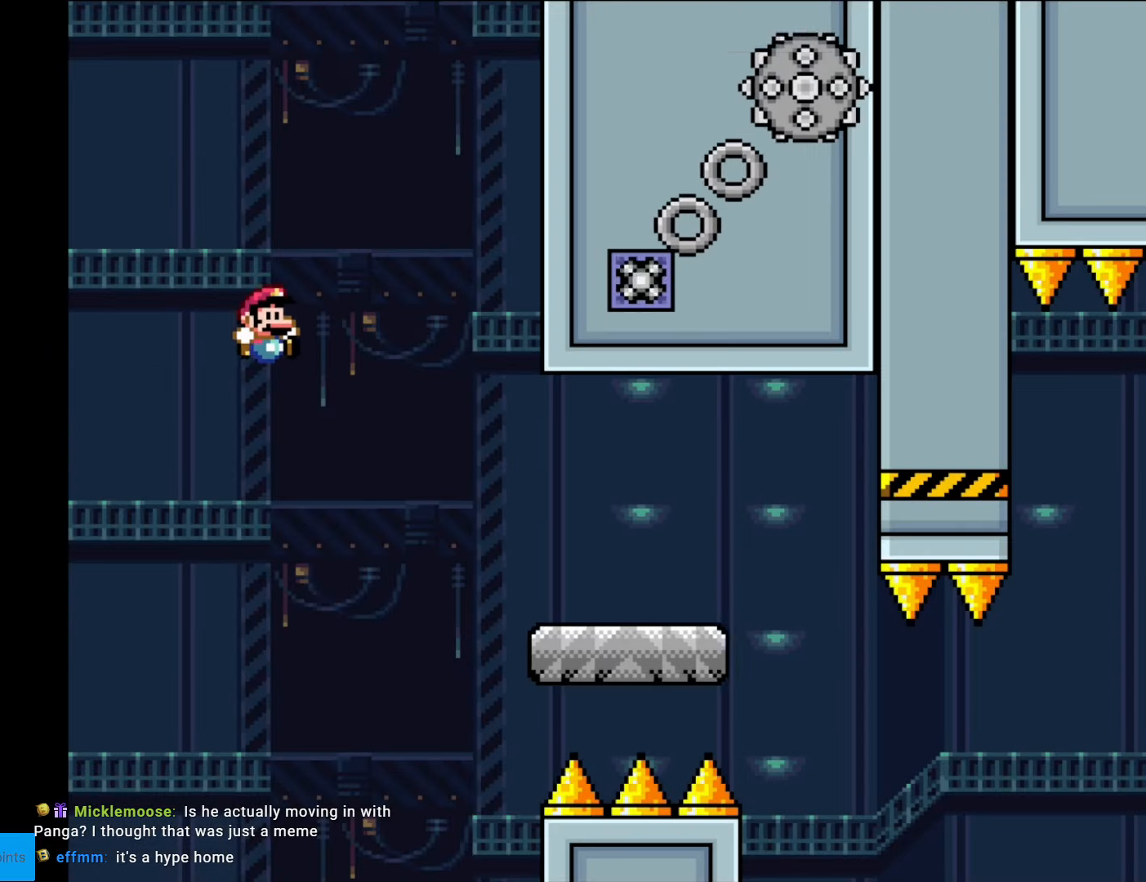
{"buttons": ["X", "DPAD_RIGHT"], "events": [[157, "B", "up"], [175, "X", "down"], [175, "Y", "up"]]}
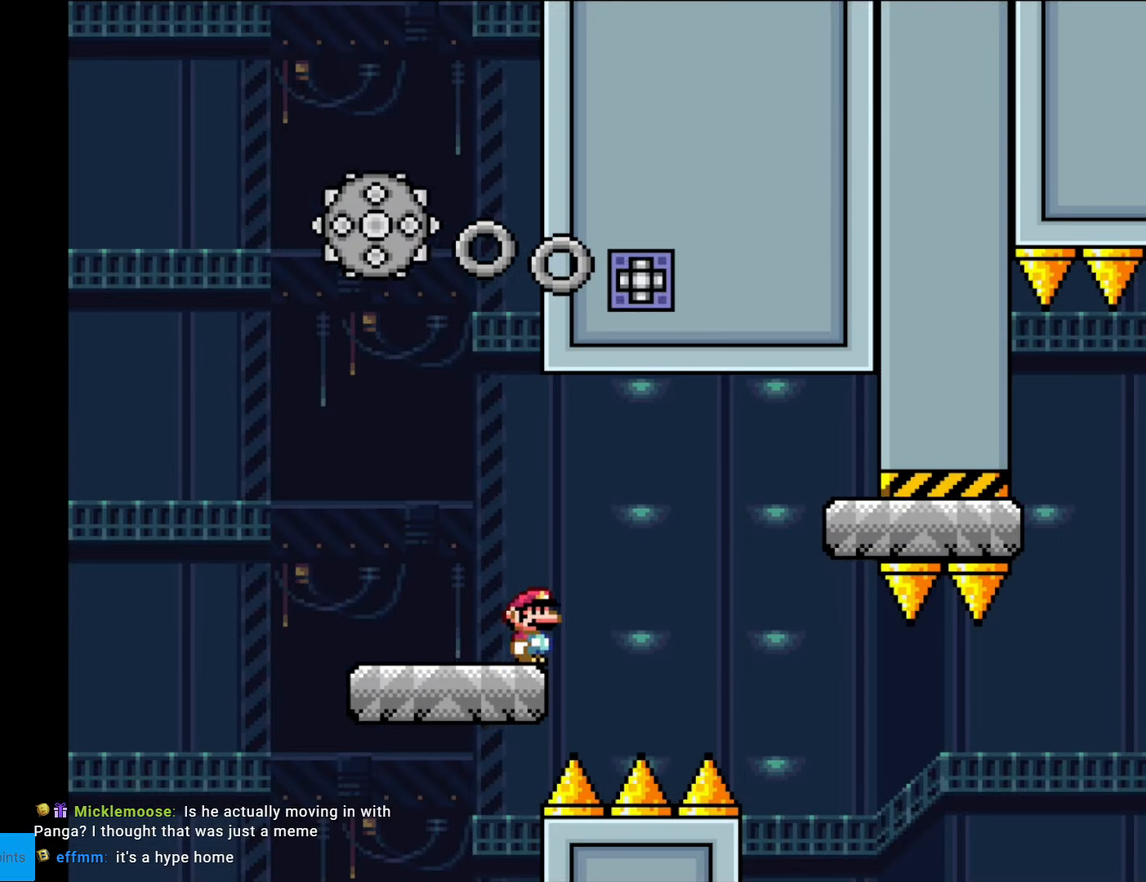
{"buttons": ["X"], "events": [[53, "A", "down"], [123, "A", "up"], [508, "DPAD_RIGHT", "up"]]}
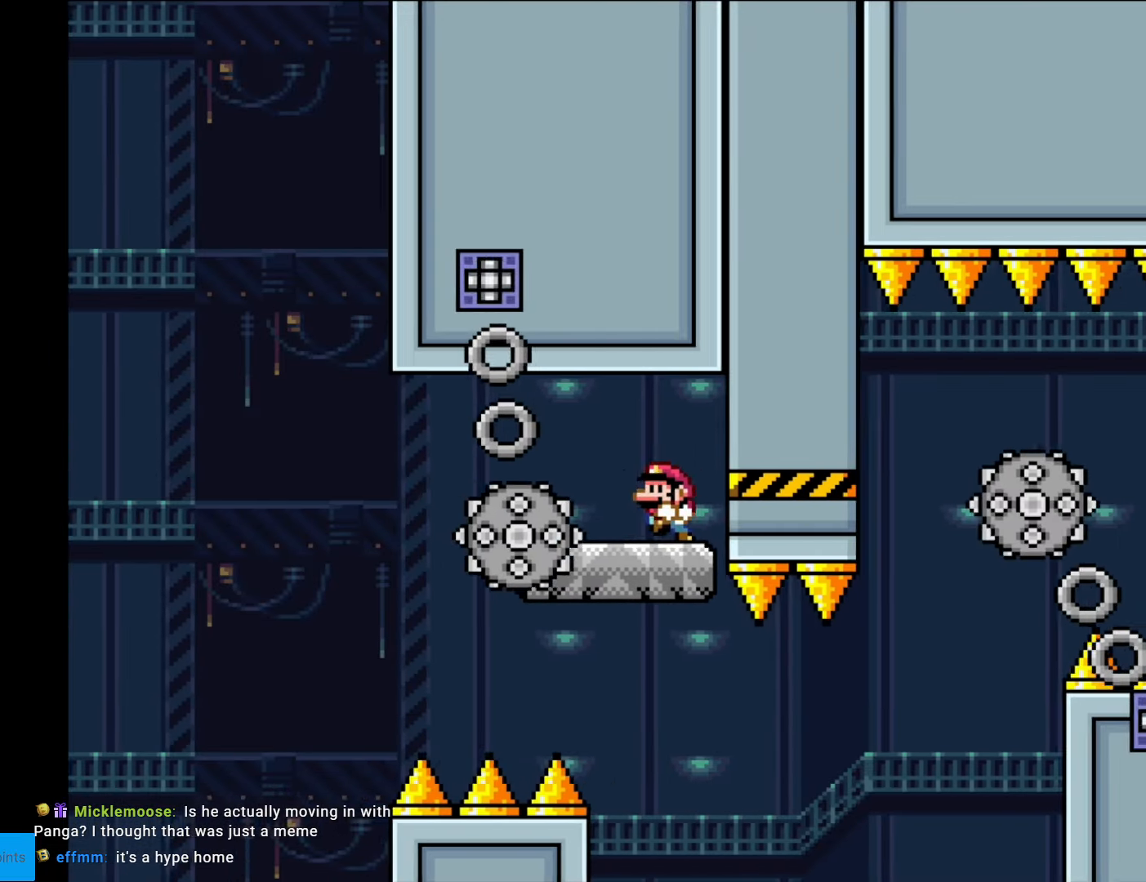
{"buttons": ["X", "DPAD_RIGHT"], "events": [[17, "DPAD_UP", "down"], [52, "DPAD_LEFT", "down"], [52, "DPAD_UP", "up"], [227, "DPAD_LEFT", "up"], [472, "DPAD_RIGHT", "down"]]}
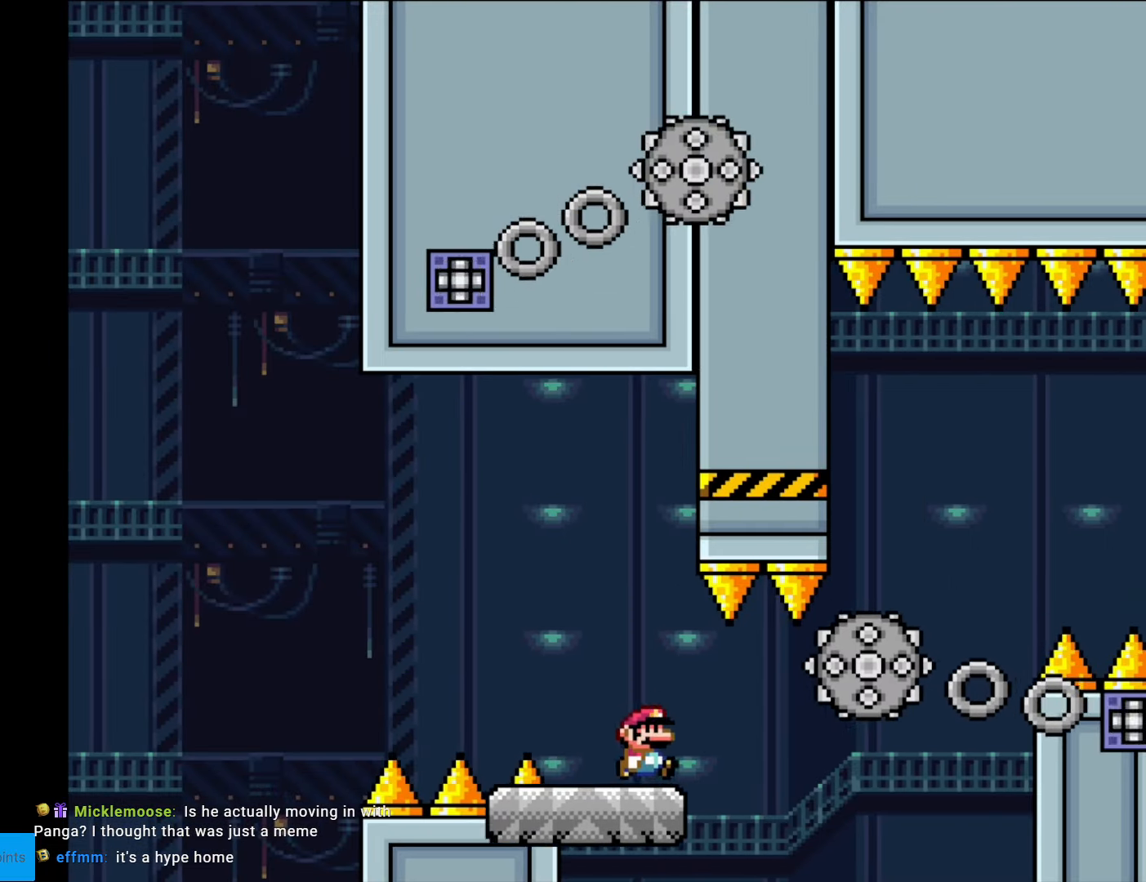
{"buttons": ["X", "DPAD_RIGHT"], "events": [[193, "A", "down"], [263, "A", "up"]]}
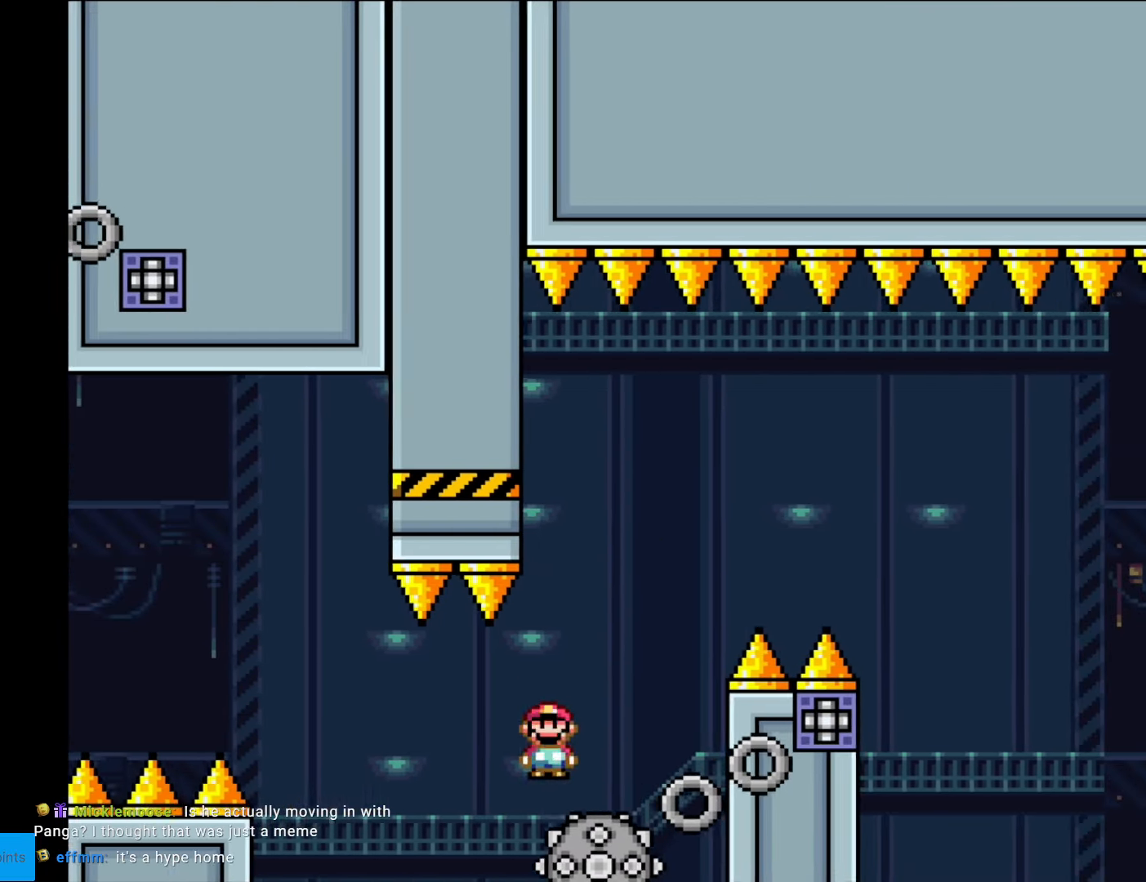
{"buttons": ["A", "X", "DPAD_RIGHT"], "events": [[34, "A", "down"], [139, "DPAD_RIGHT", "up"], [157, "DPAD_LEFT", "down"], [227, "DPAD_LEFT", "up"], [262, "DPAD_RIGHT", "down"]]}
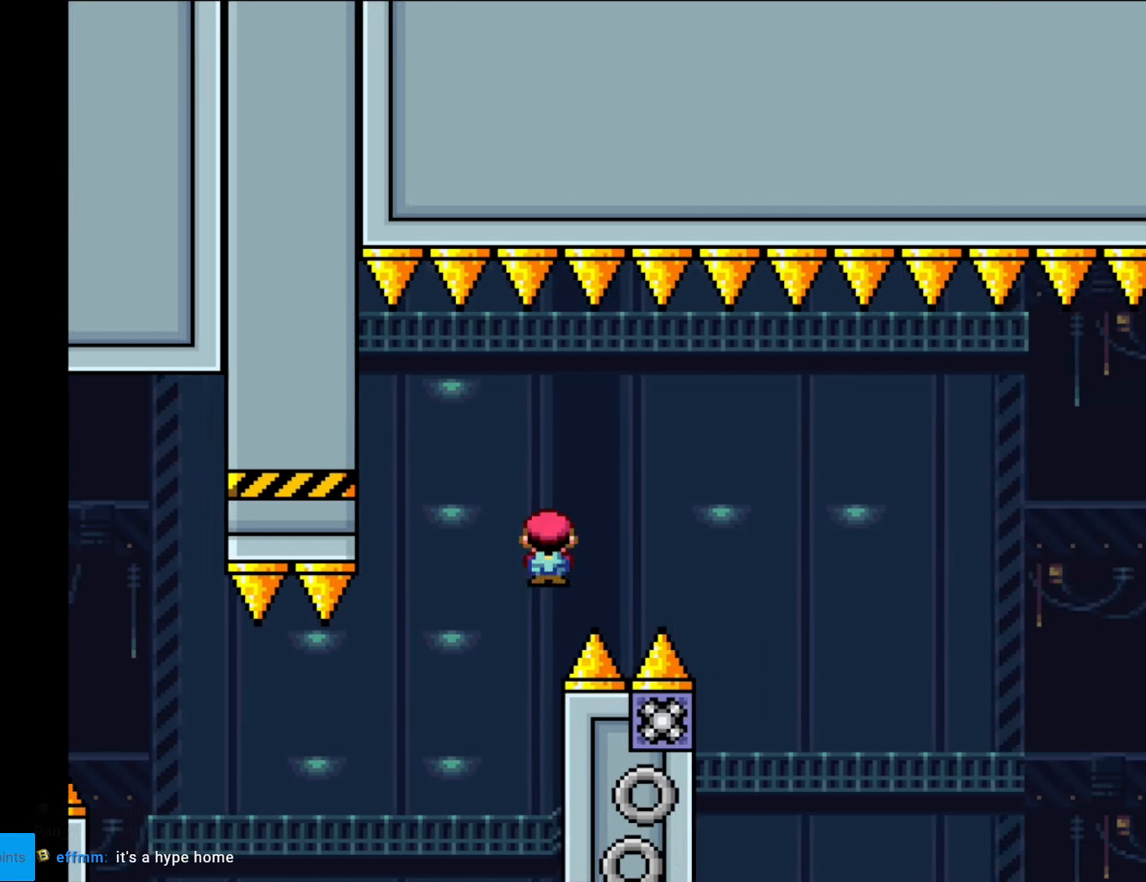
{"buttons": ["A", "X", "DPAD_RIGHT"], "events": []}
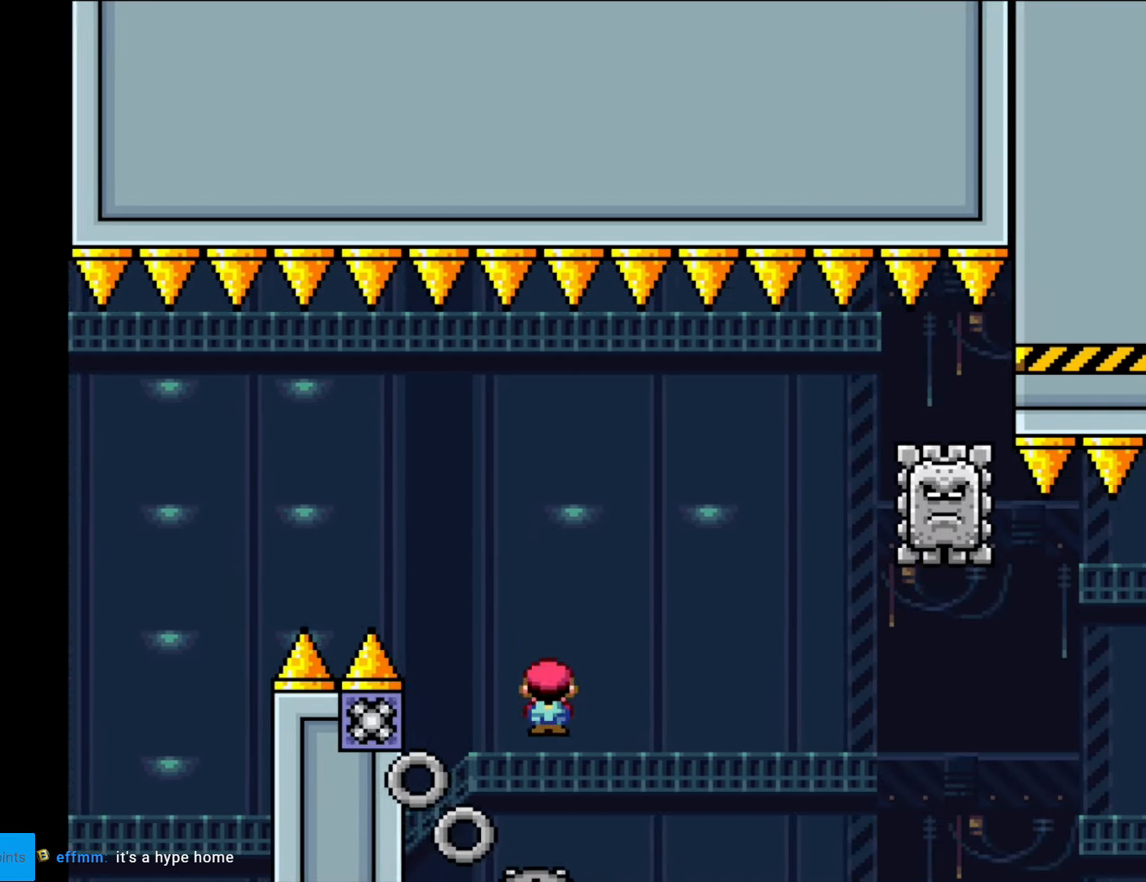
{"buttons": ["A", "X", "DPAD_RIGHT"], "events": []}